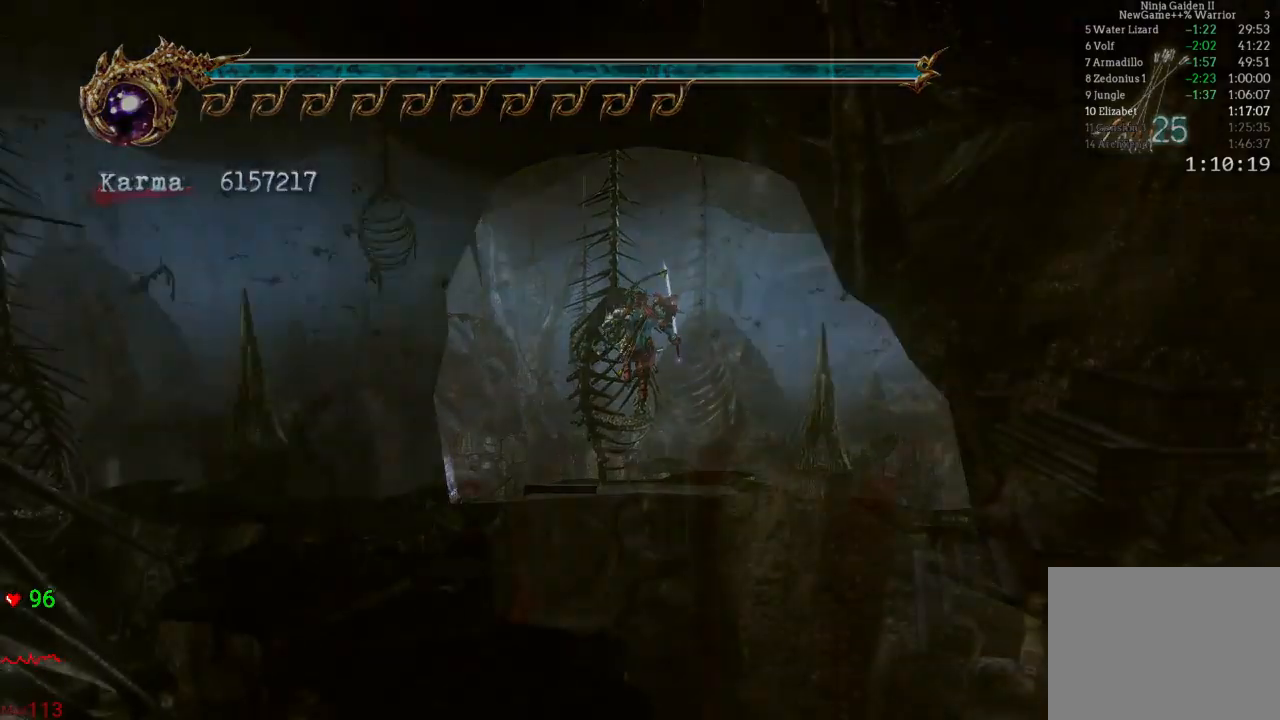
Gameplay with a controller (Xbox layout); each line is a JSON object with the inputs held at the frame after it. "events" lists button and stick changes between this image and that frame as [ms after this image, input, new state], when the widget could be followed in between. Not read: DPAD_LEFT DPAD_RIGHT L3 R3.
{"buttons": [], "left_stick": "center", "right_stick": "center", "events": [[17, "left_stick", "center"]]}
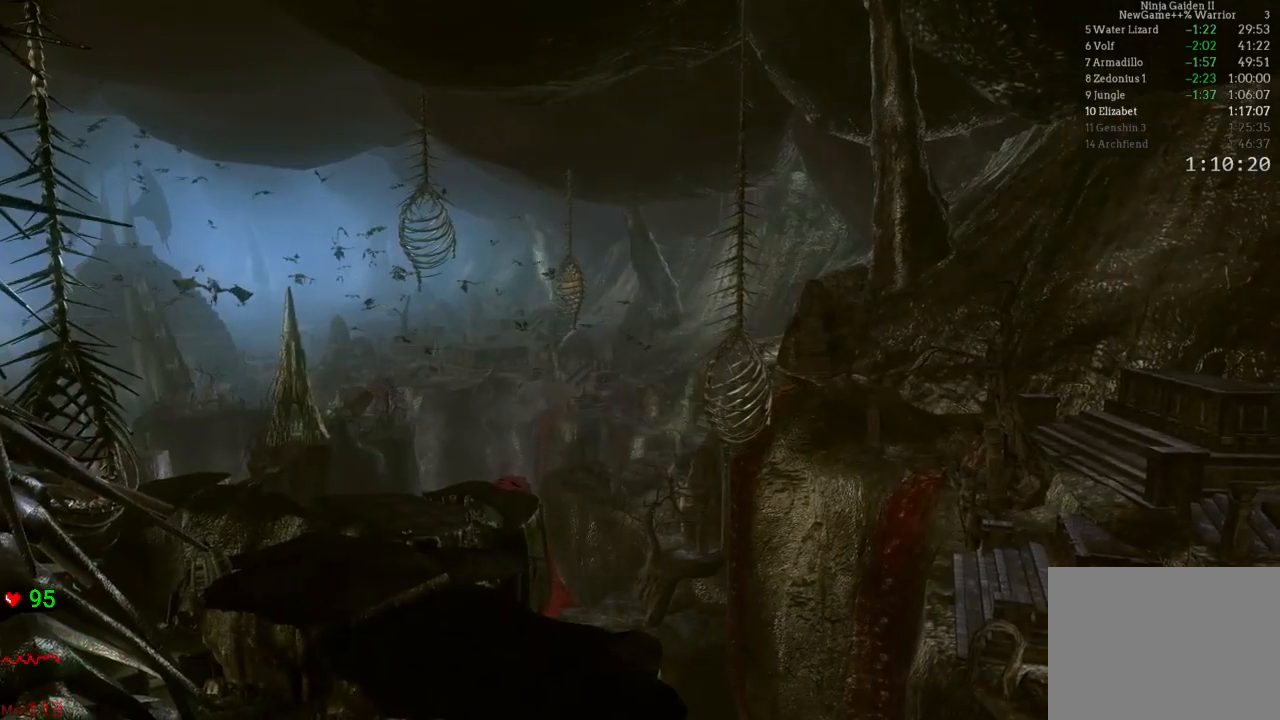
{"buttons": [], "left_stick": "center", "right_stick": "center", "events": []}
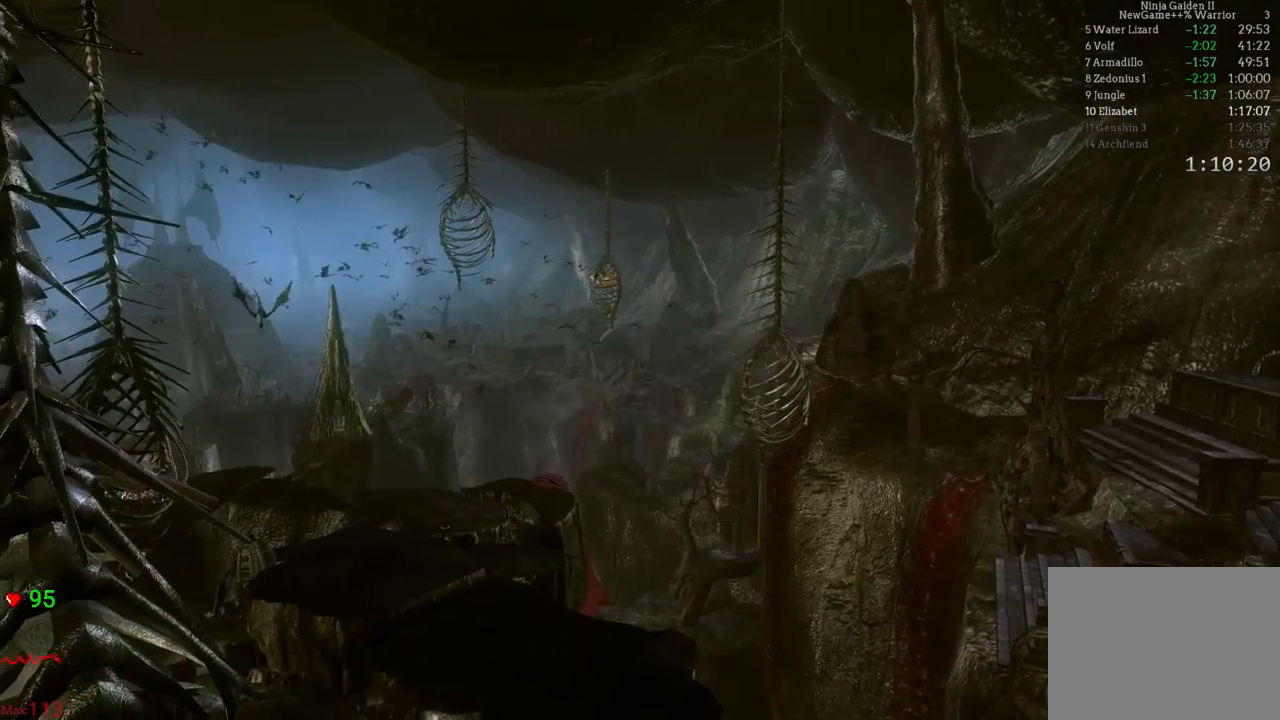
{"buttons": ["START"], "left_stick": "center", "right_stick": "center", "events": [[483, "START", "down"]]}
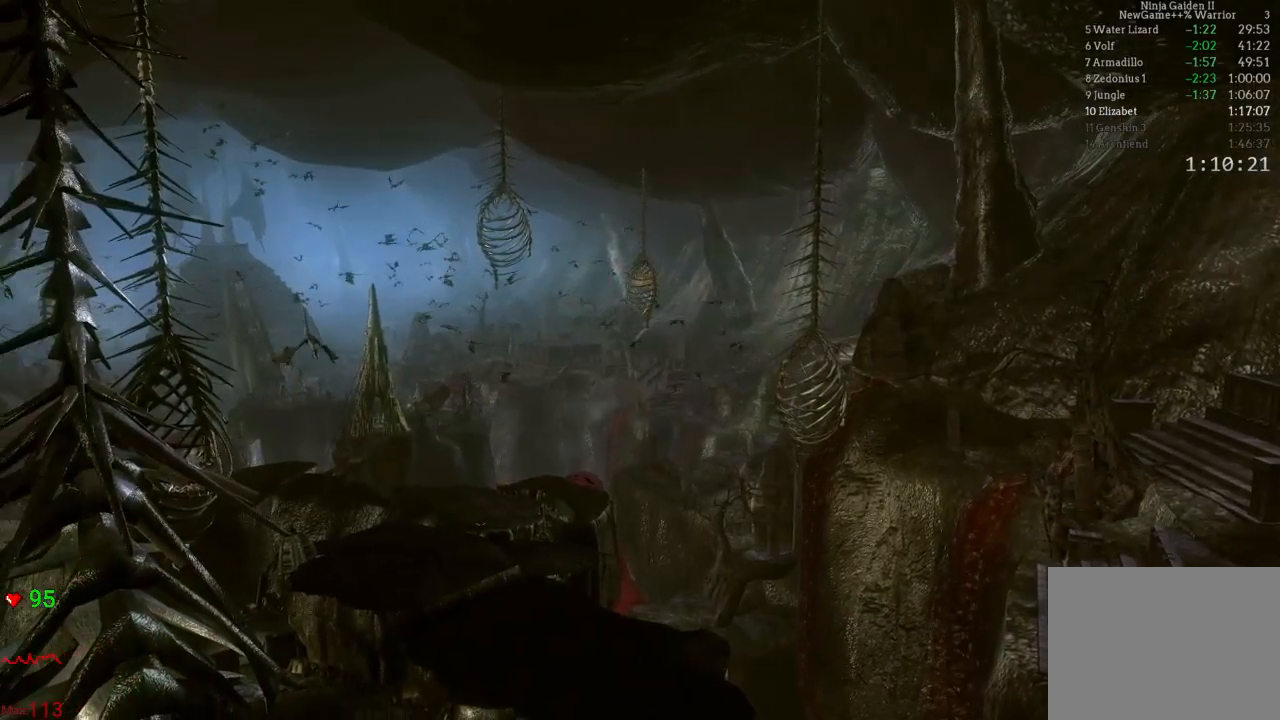
{"buttons": ["START"], "left_stick": "center", "right_stick": "center", "events": [[150, "START", "up"], [183, "right_stick", "down-left"], [233, "right_stick", "center"], [383, "START", "down"]]}
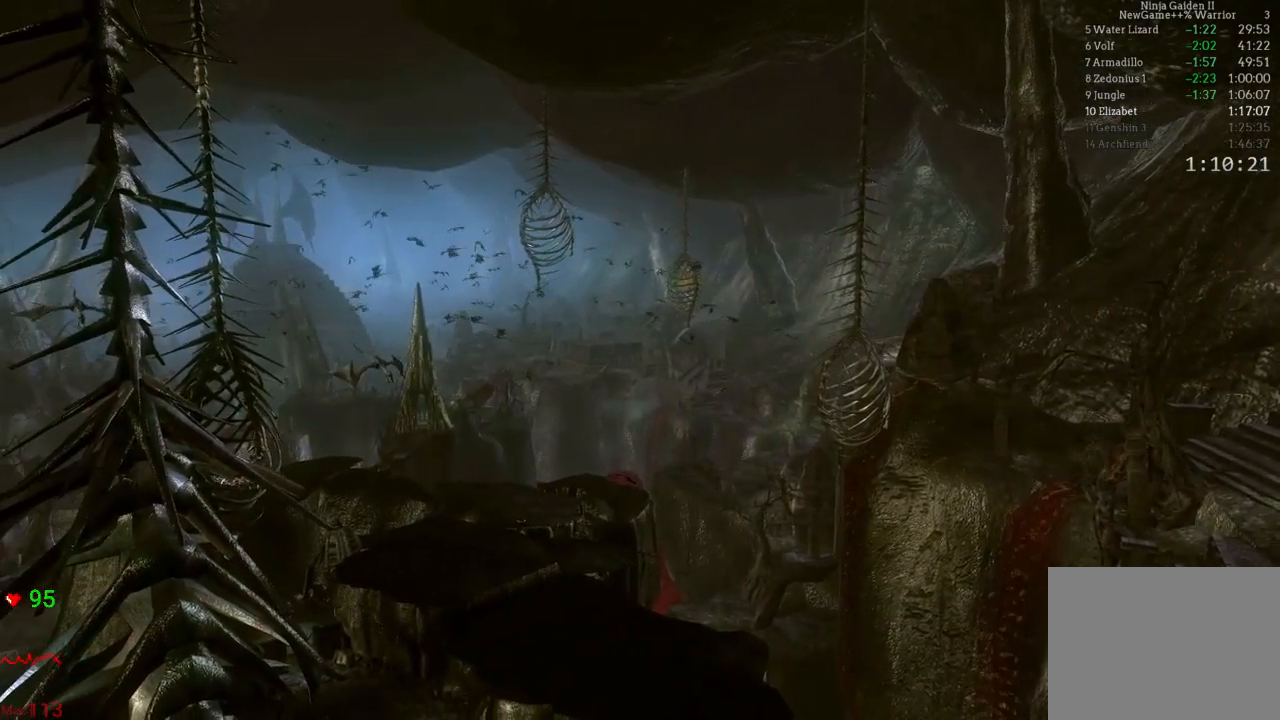
{"buttons": [], "left_stick": "center", "right_stick": "center", "events": [[67, "START", "up"], [250, "START", "down"], [433, "START", "up"]]}
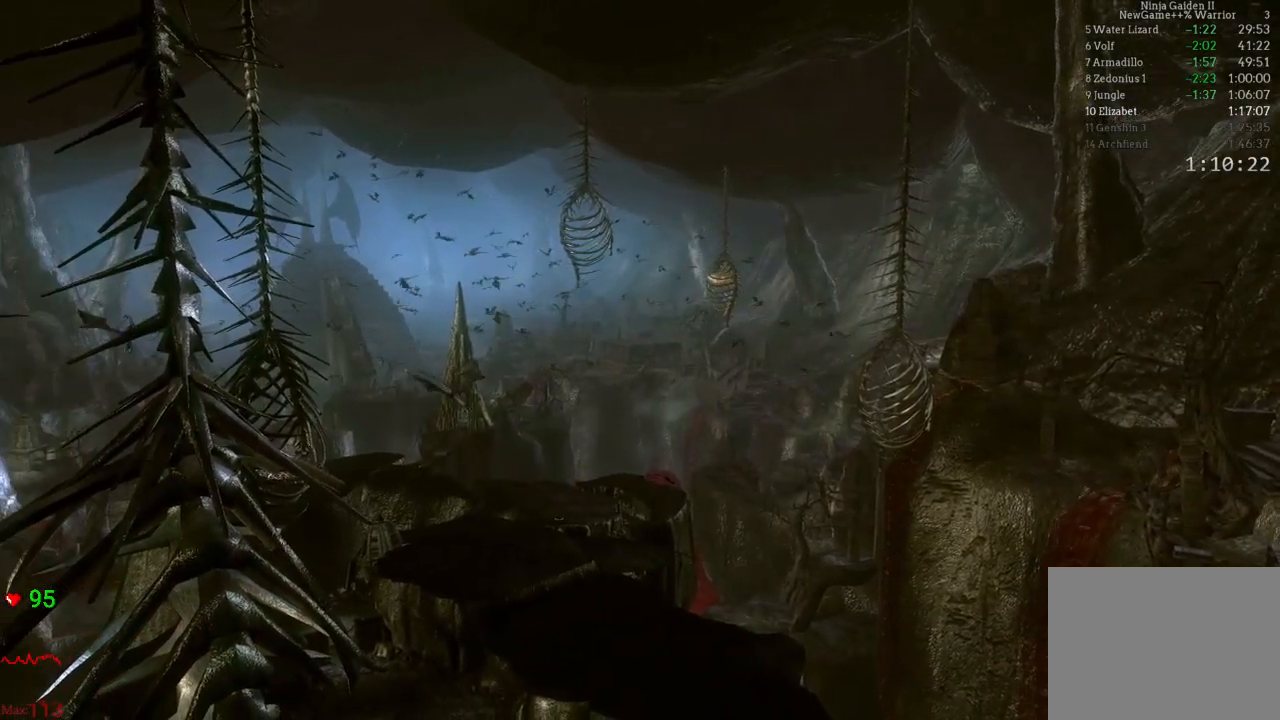
{"buttons": [], "left_stick": "center", "right_stick": "center", "events": [[67, "START", "down"], [233, "START", "up"], [300, "START", "down"], [467, "START", "up"]]}
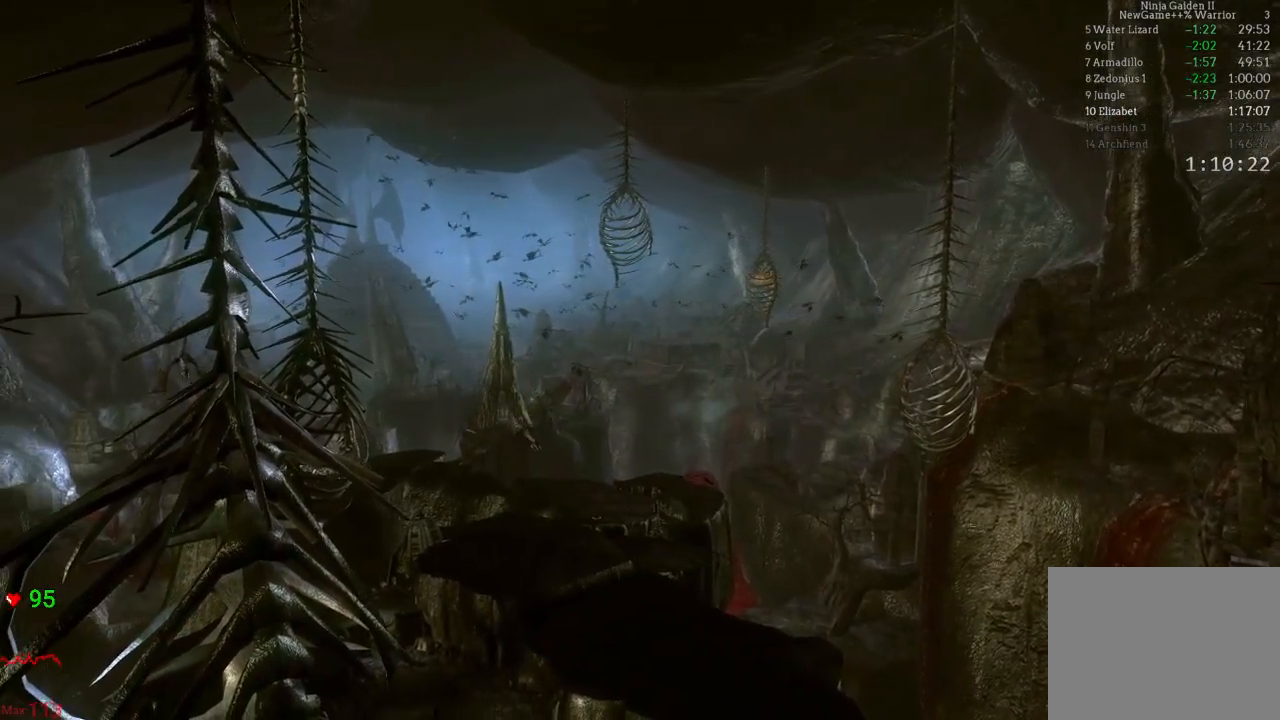
{"buttons": [], "left_stick": "center", "right_stick": "center", "events": [[33, "START", "down"], [217, "START", "up"]]}
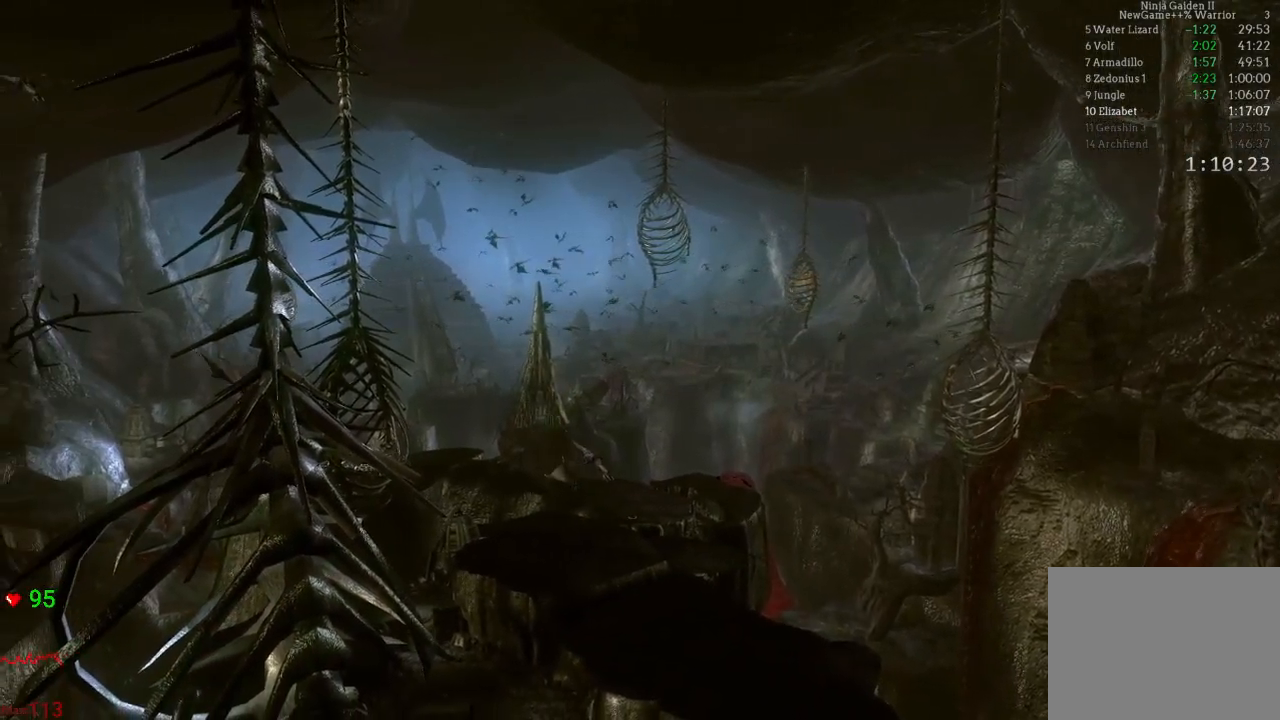
{"buttons": ["A"], "left_stick": "up", "right_stick": "center", "events": [[67, "left_stick", "up"], [250, "A", "down"], [367, "A", "up"], [467, "A", "down"]]}
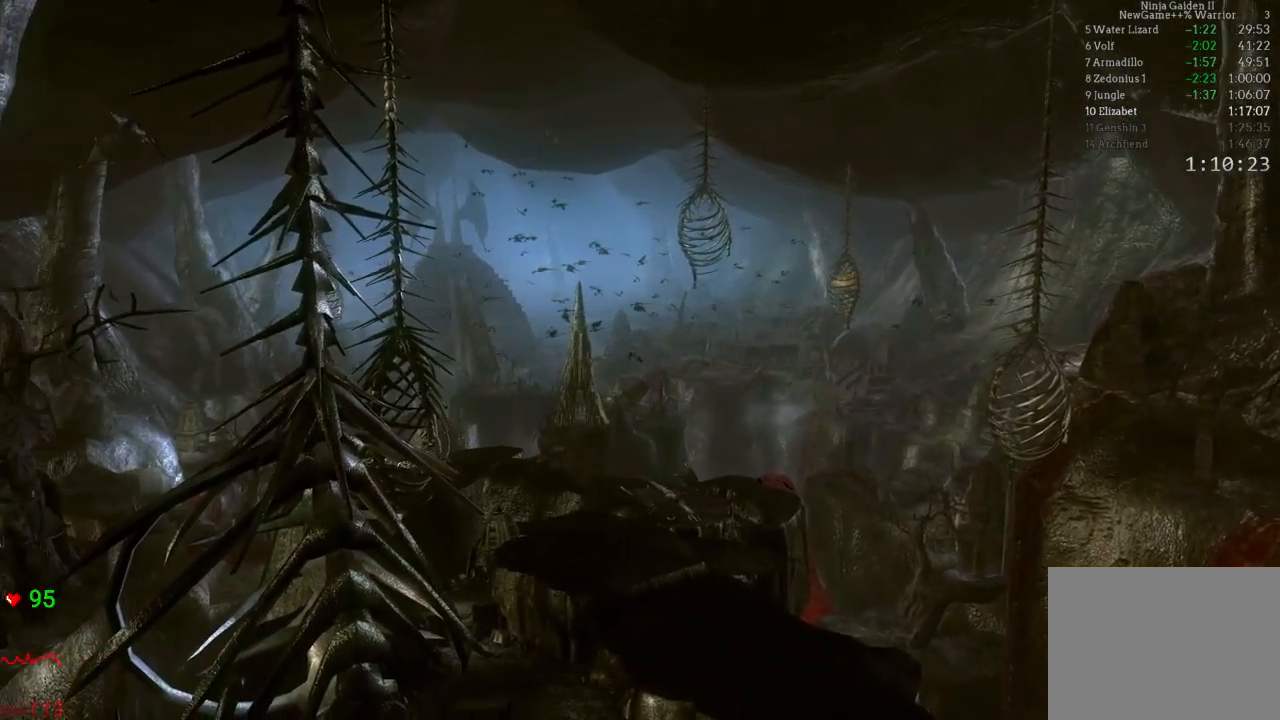
{"buttons": [], "left_stick": "up", "right_stick": "center", "events": [[50, "A", "up"], [167, "left_stick", "center"], [267, "left_stick", "up"], [433, "A", "down"], [483, "A", "up"]]}
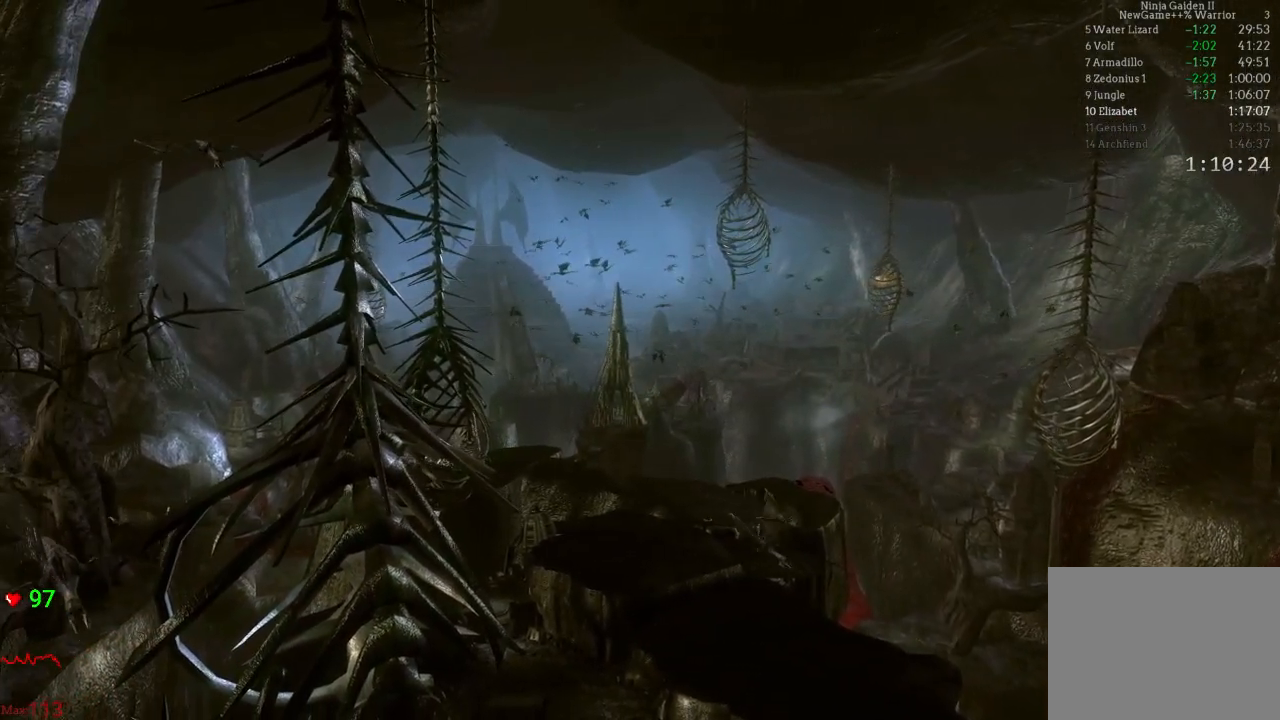
{"buttons": ["A"], "left_stick": "up", "right_stick": "center", "events": [[83, "A", "down"], [200, "A", "up"], [283, "A", "down"], [367, "A", "up"], [433, "A", "down"]]}
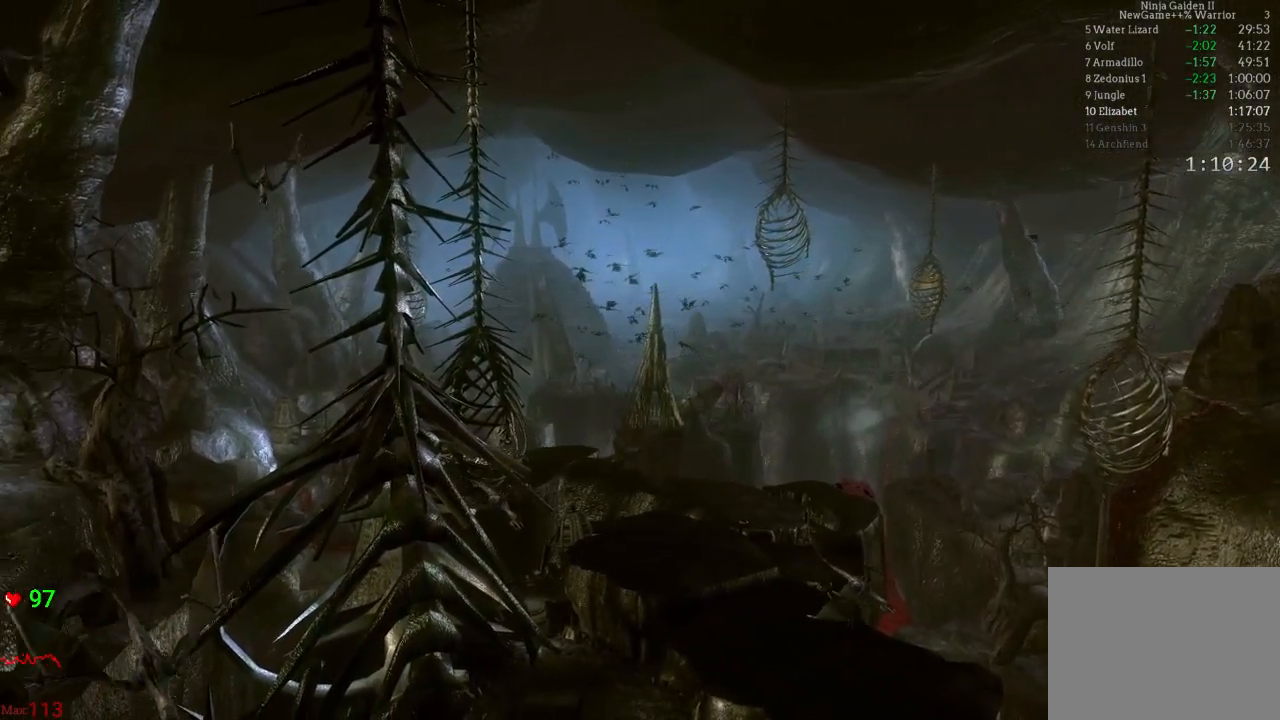
{"buttons": ["A"], "left_stick": "up", "right_stick": "center", "events": [[50, "A", "up"], [133, "A", "down"], [217, "A", "up"], [317, "A", "down"], [383, "A", "up"], [450, "A", "down"]]}
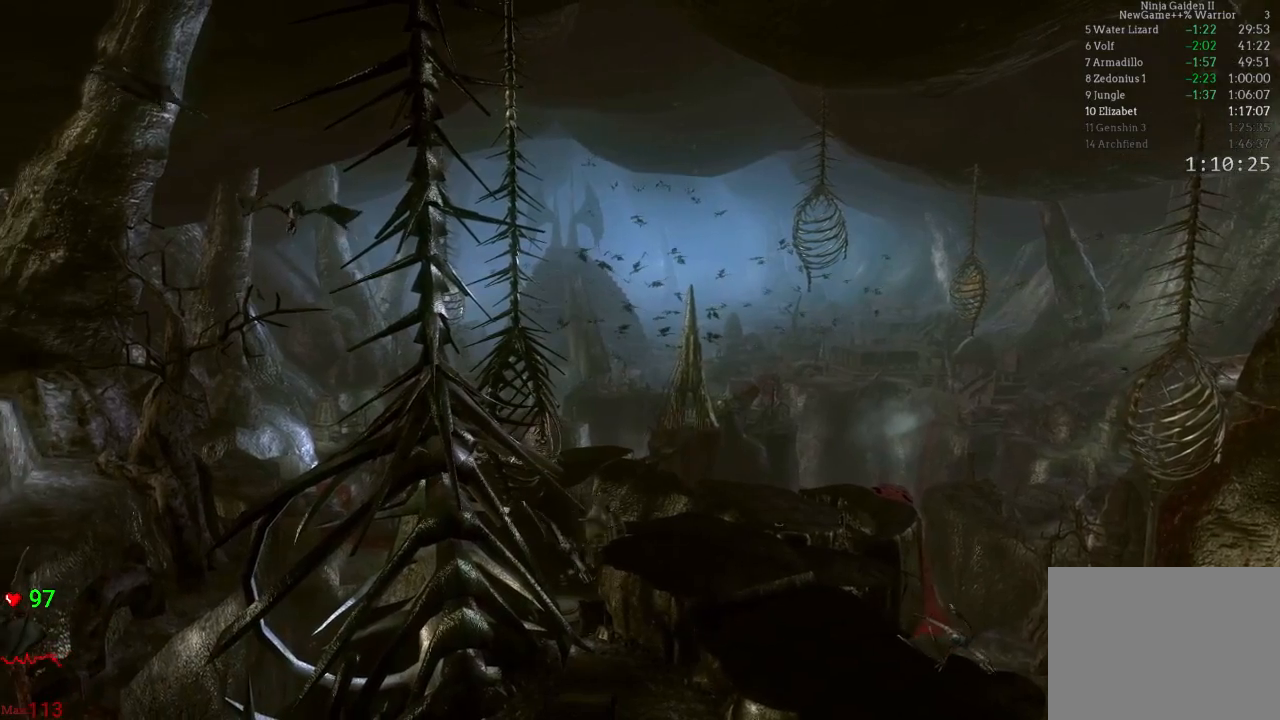
{"buttons": ["A"], "left_stick": "up", "right_stick": "center", "events": [[17, "A", "up"], [83, "A", "down"], [183, "A", "up"], [267, "A", "down"], [367, "A", "up"], [450, "A", "down"]]}
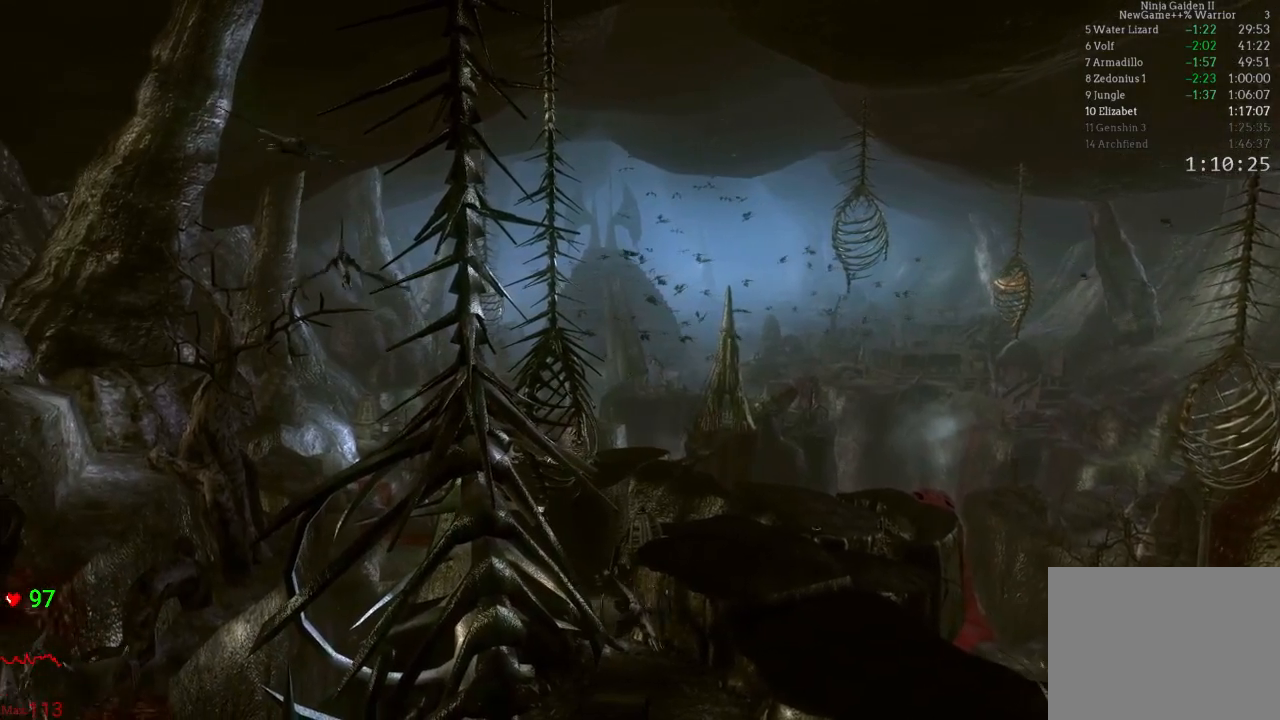
{"buttons": [], "left_stick": "up", "right_stick": "center", "events": [[17, "A", "up"], [100, "A", "down"], [183, "A", "up"], [233, "A", "down"], [333, "A", "up"], [417, "A", "down"], [500, "A", "up"]]}
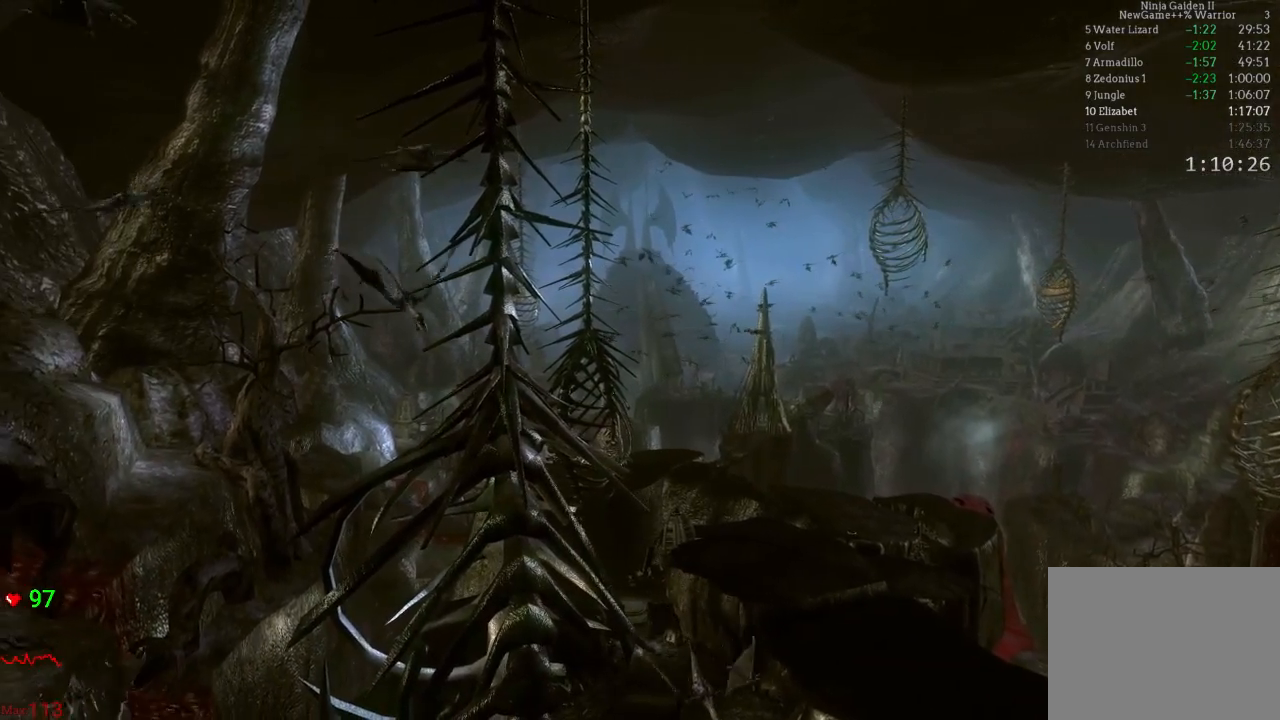
{"buttons": ["A"], "left_stick": "up", "right_stick": "center", "events": [[67, "A", "down"], [167, "A", "up"], [267, "A", "down"], [367, "A", "up"], [417, "A", "down"]]}
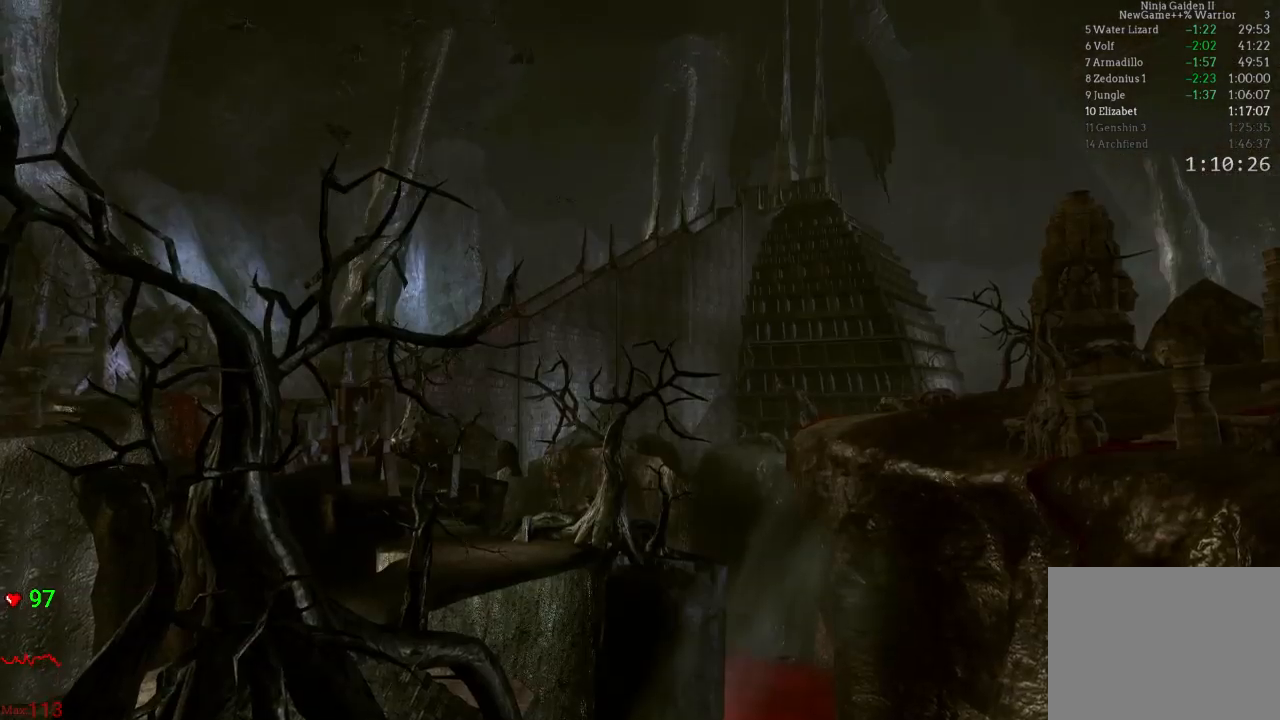
{"buttons": [], "left_stick": "center", "right_stick": "center", "events": [[17, "A", "up"], [167, "left_stick", "center"]]}
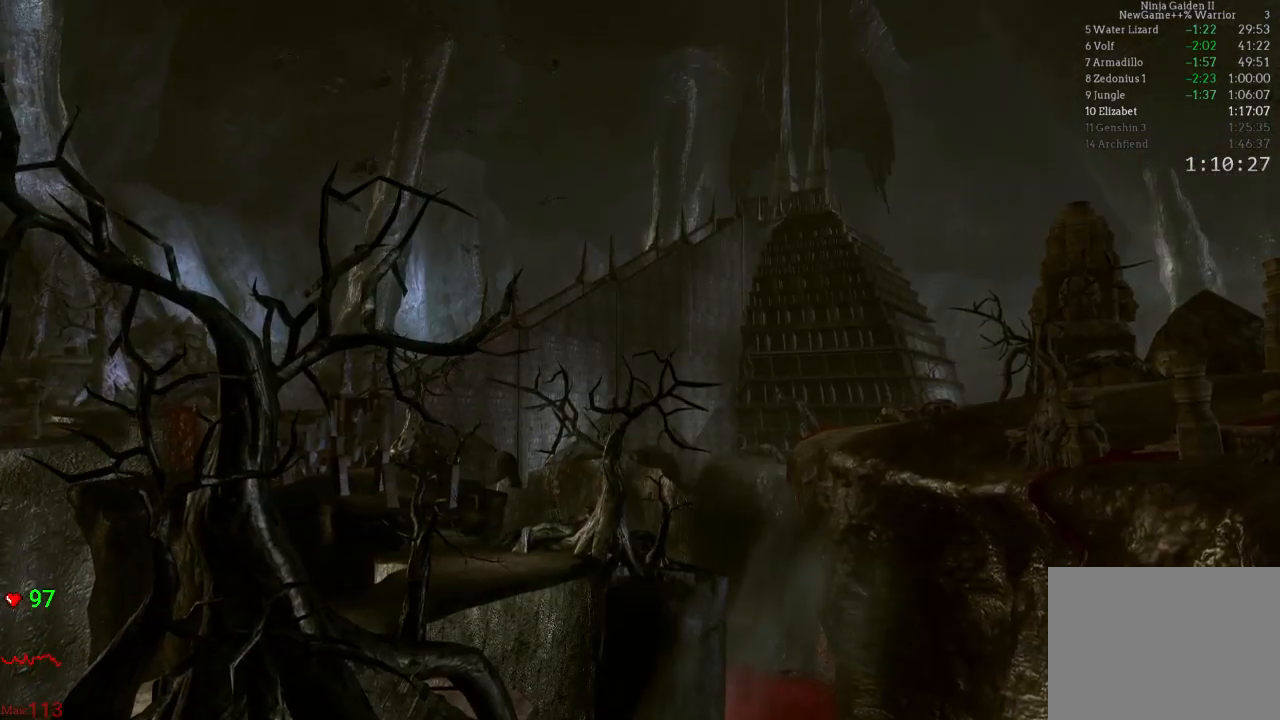
{"buttons": [], "left_stick": "center", "right_stick": "center", "events": []}
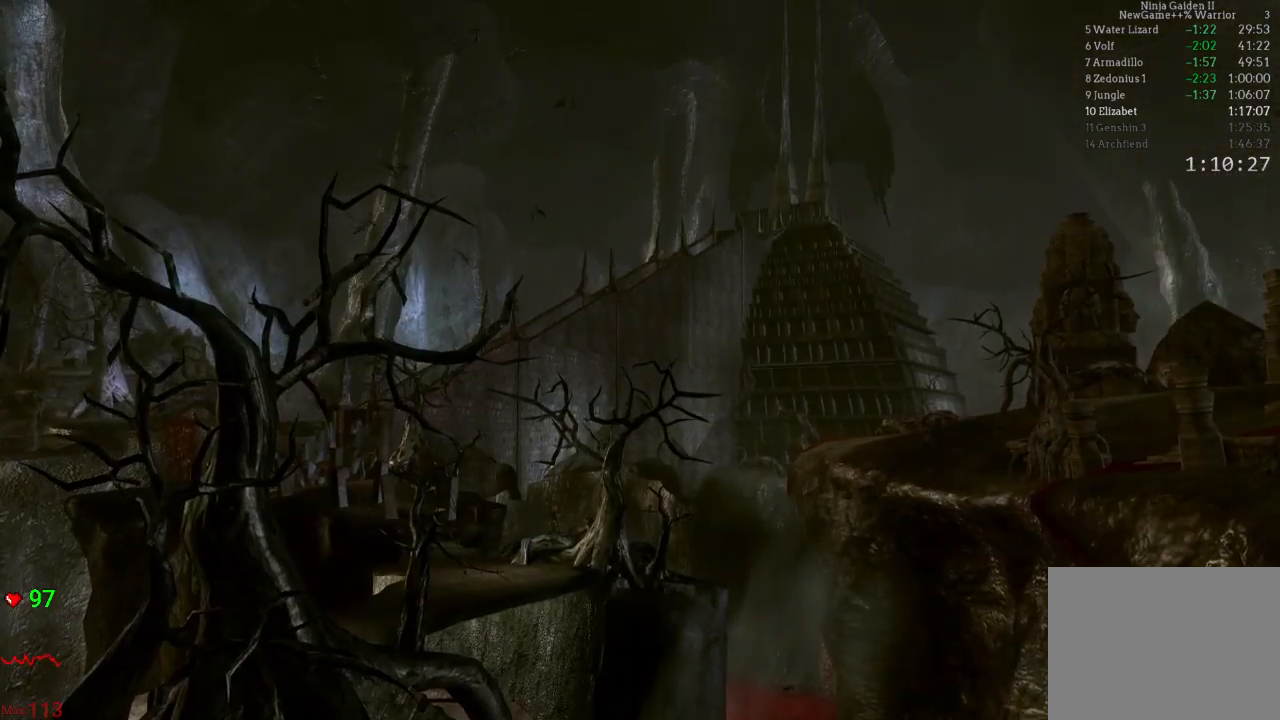
{"buttons": [], "left_stick": "center", "right_stick": "center", "events": []}
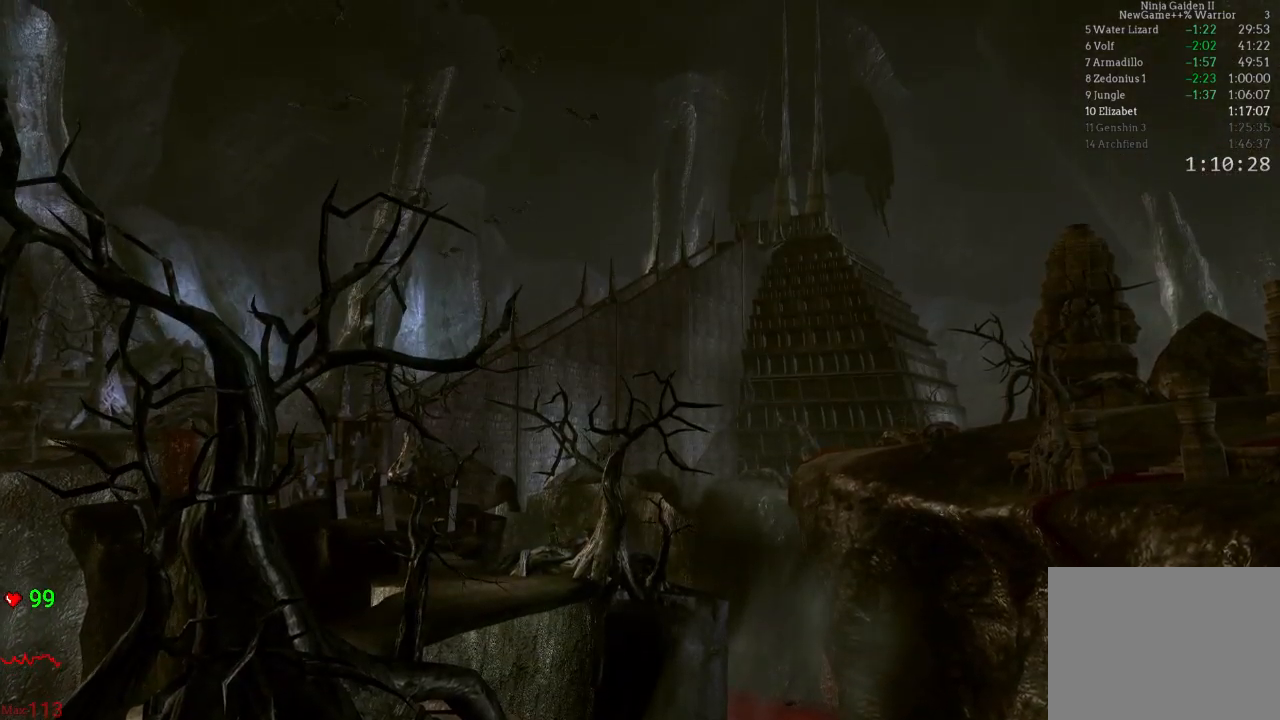
{"buttons": [], "left_stick": "center", "right_stick": "center", "events": []}
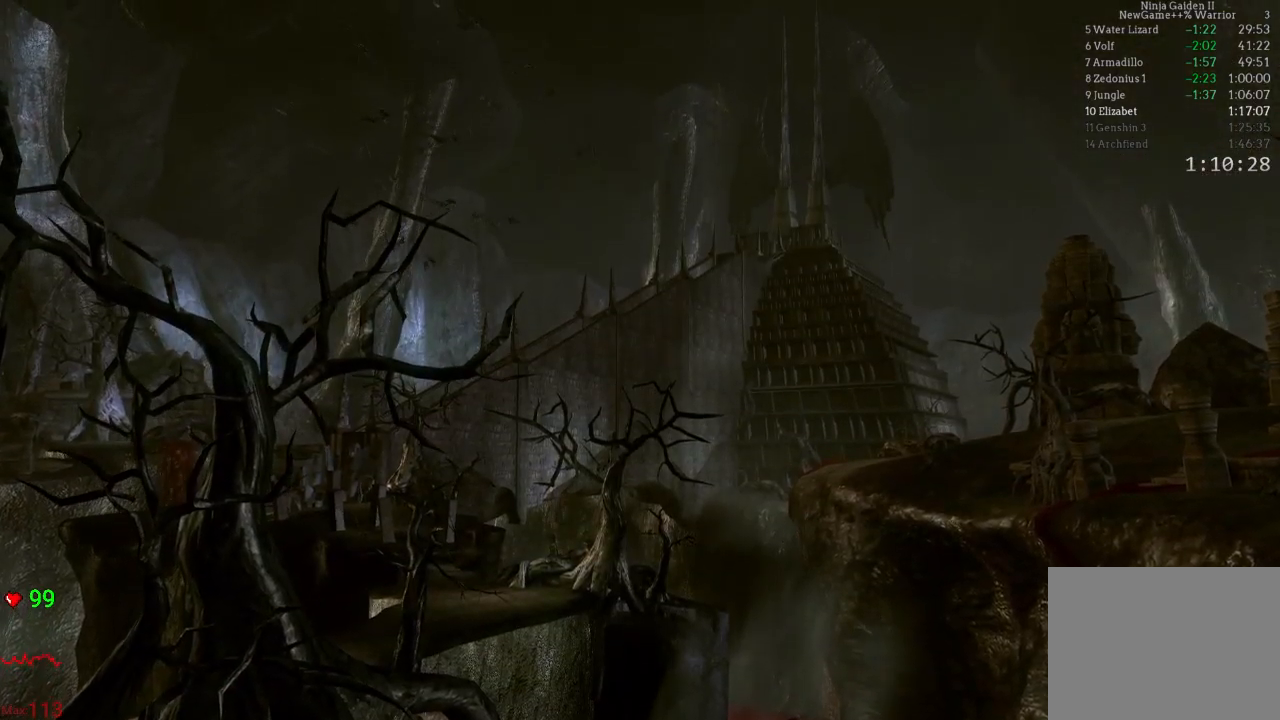
{"buttons": [], "left_stick": "center", "right_stick": "center", "events": []}
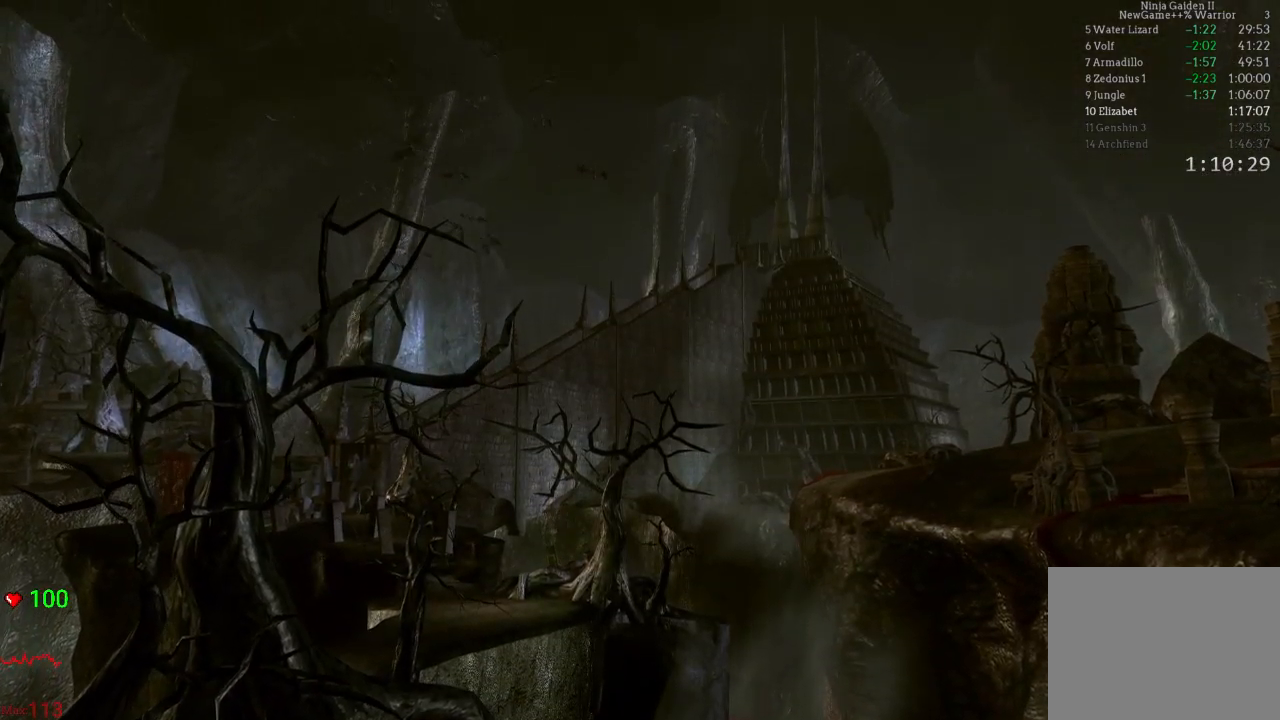
{"buttons": [], "left_stick": "center", "right_stick": "center", "events": []}
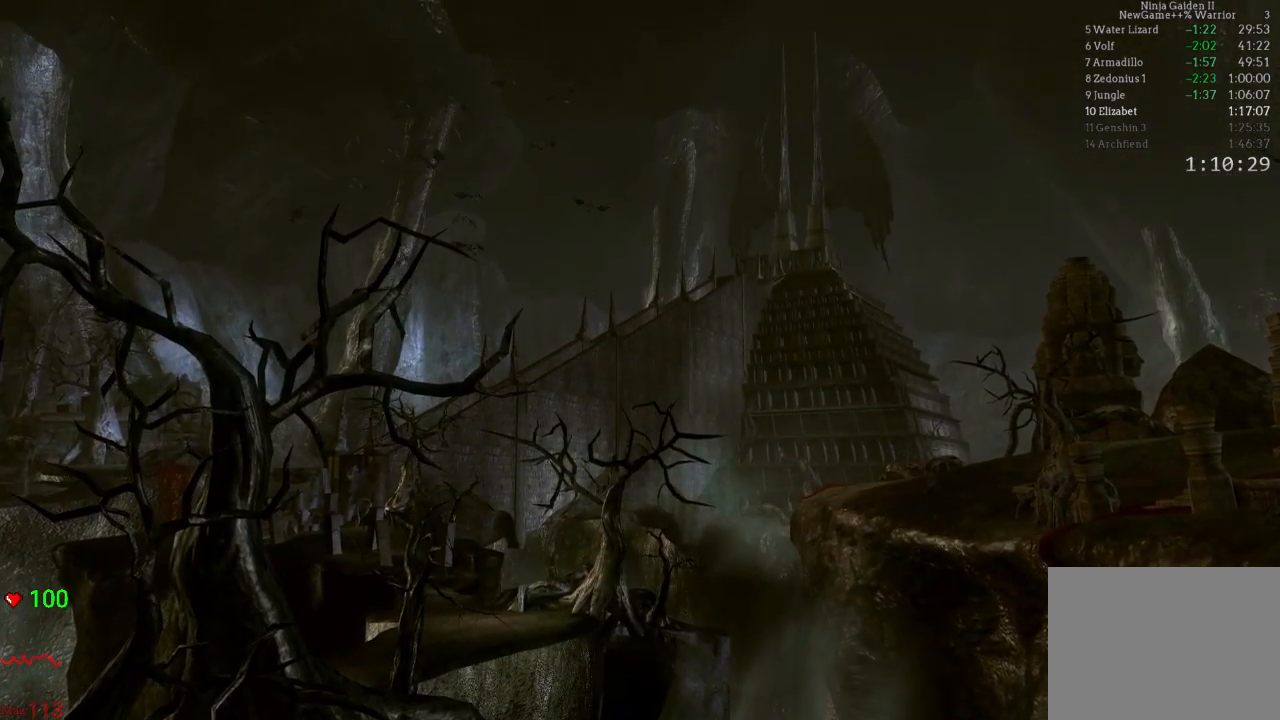
{"buttons": [], "left_stick": "center", "right_stick": "center", "events": []}
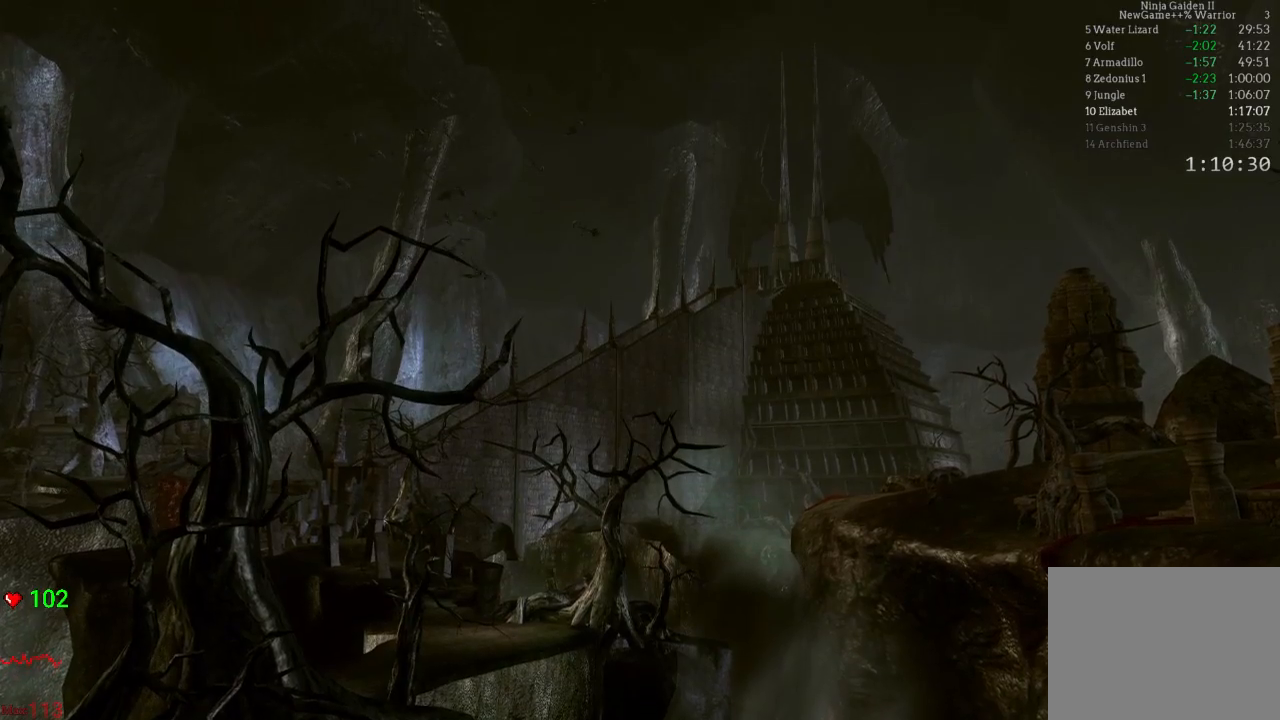
{"buttons": [], "left_stick": "center", "right_stick": "center", "events": []}
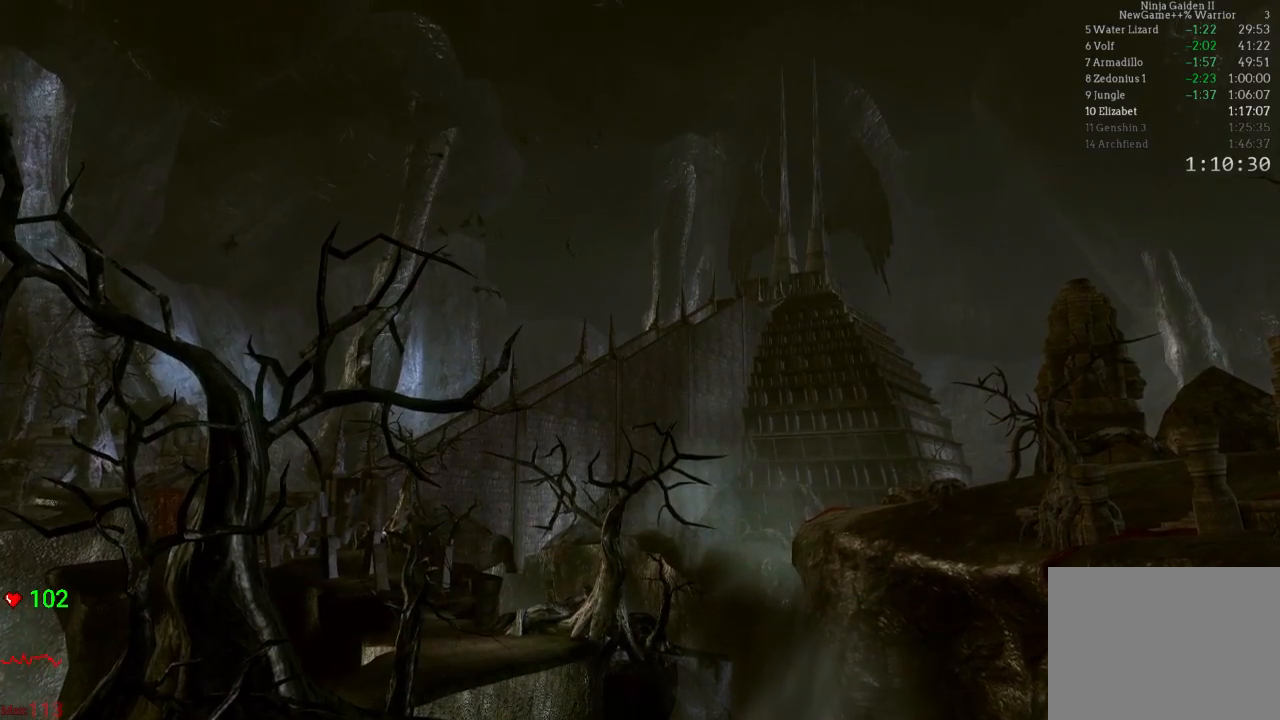
{"buttons": [], "left_stick": "center", "right_stick": "center", "events": []}
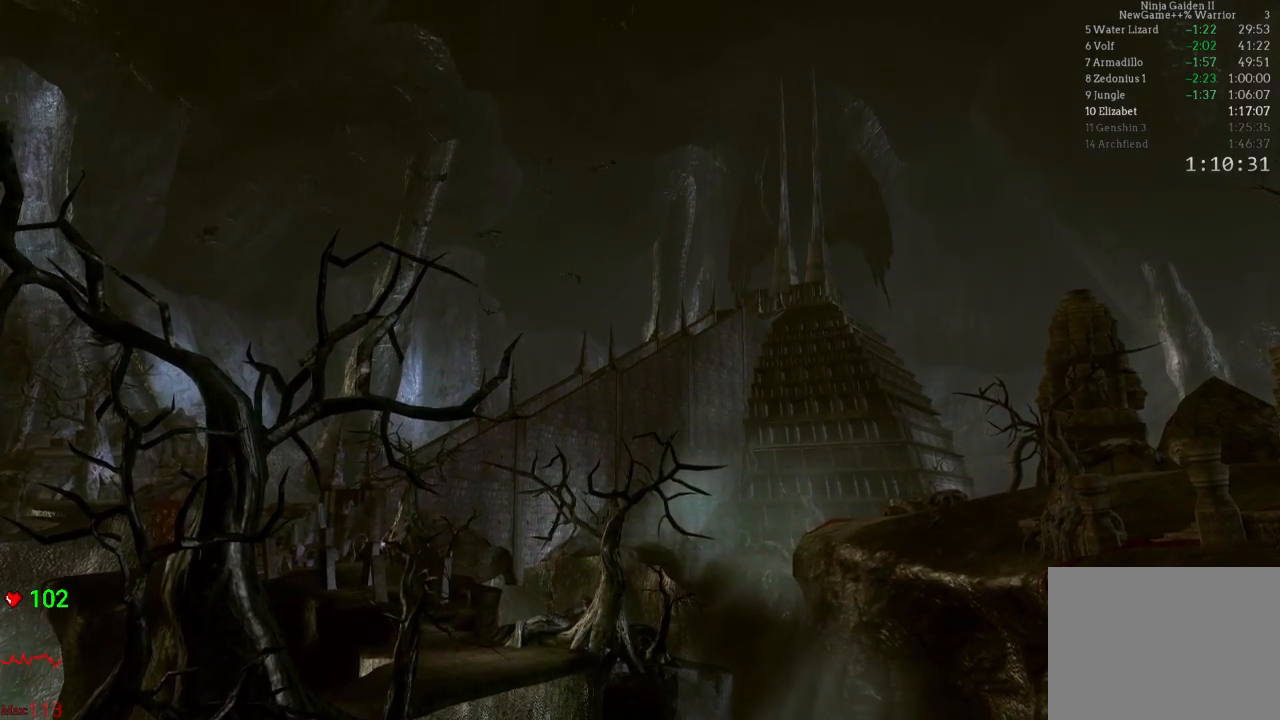
{"buttons": [], "left_stick": "center", "right_stick": "center", "events": []}
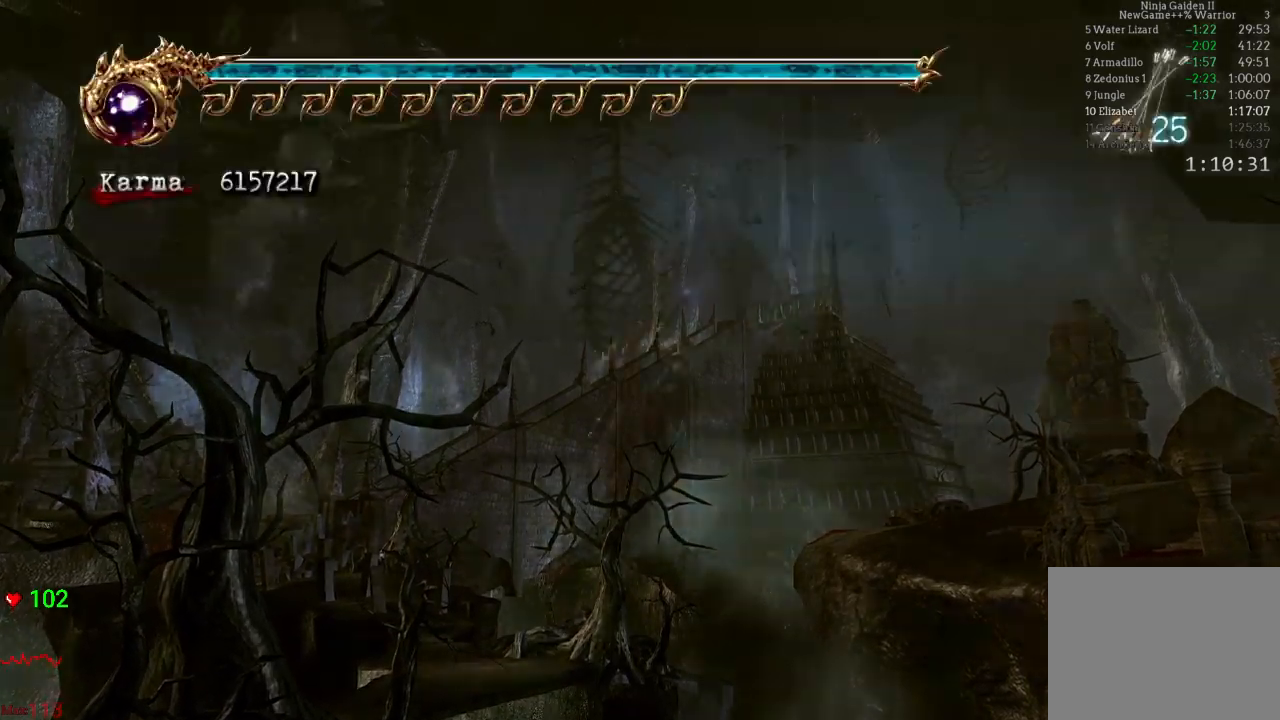
{"buttons": ["A"], "left_stick": "up", "right_stick": "center", "events": [[383, "left_stick", "up"], [433, "A", "down"]]}
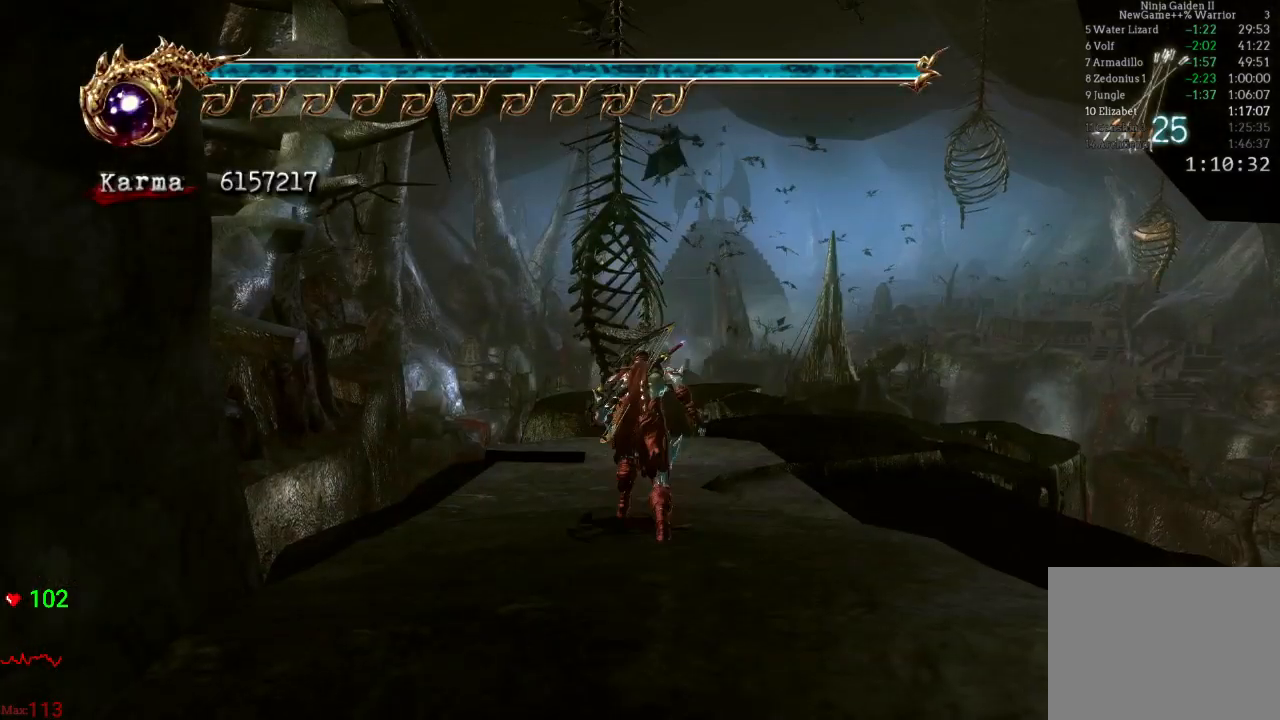
{"buttons": ["Y"], "left_stick": "up", "right_stick": "center", "events": [[33, "A", "up"], [400, "Y", "down"]]}
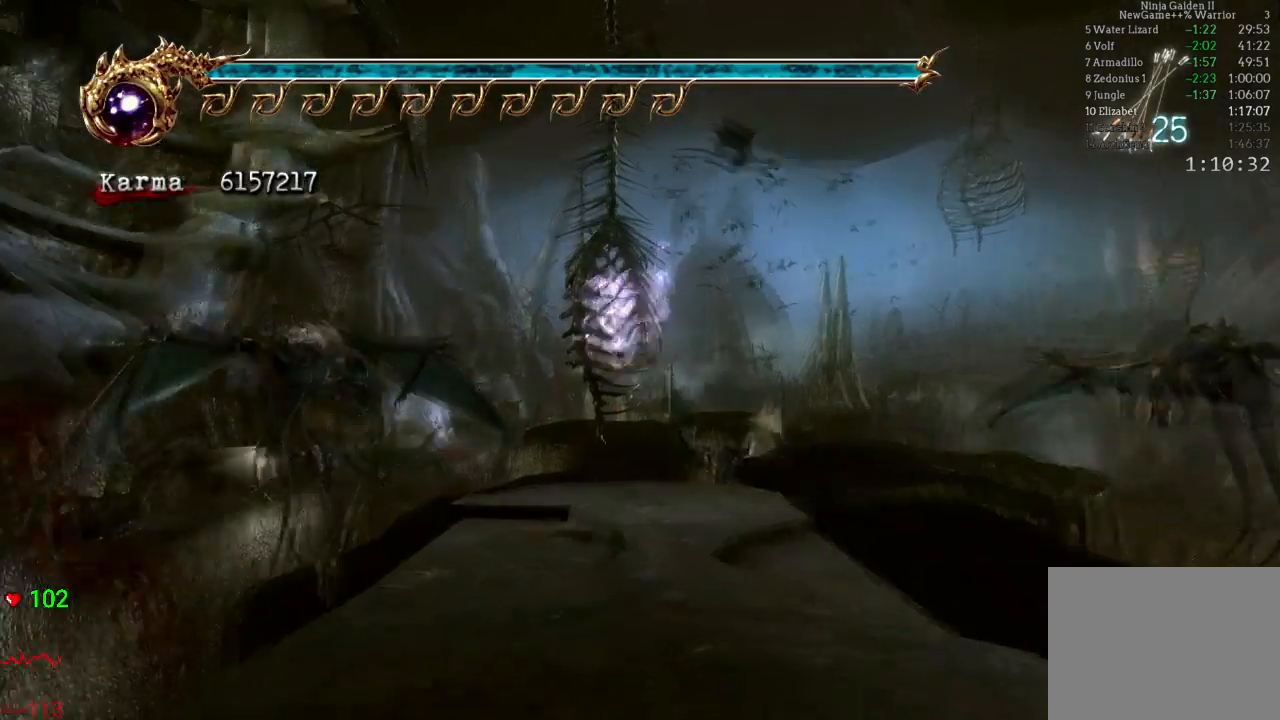
{"buttons": [], "left_stick": "center", "right_stick": "center", "events": [[17, "Y", "up"], [483, "left_stick", "center"]]}
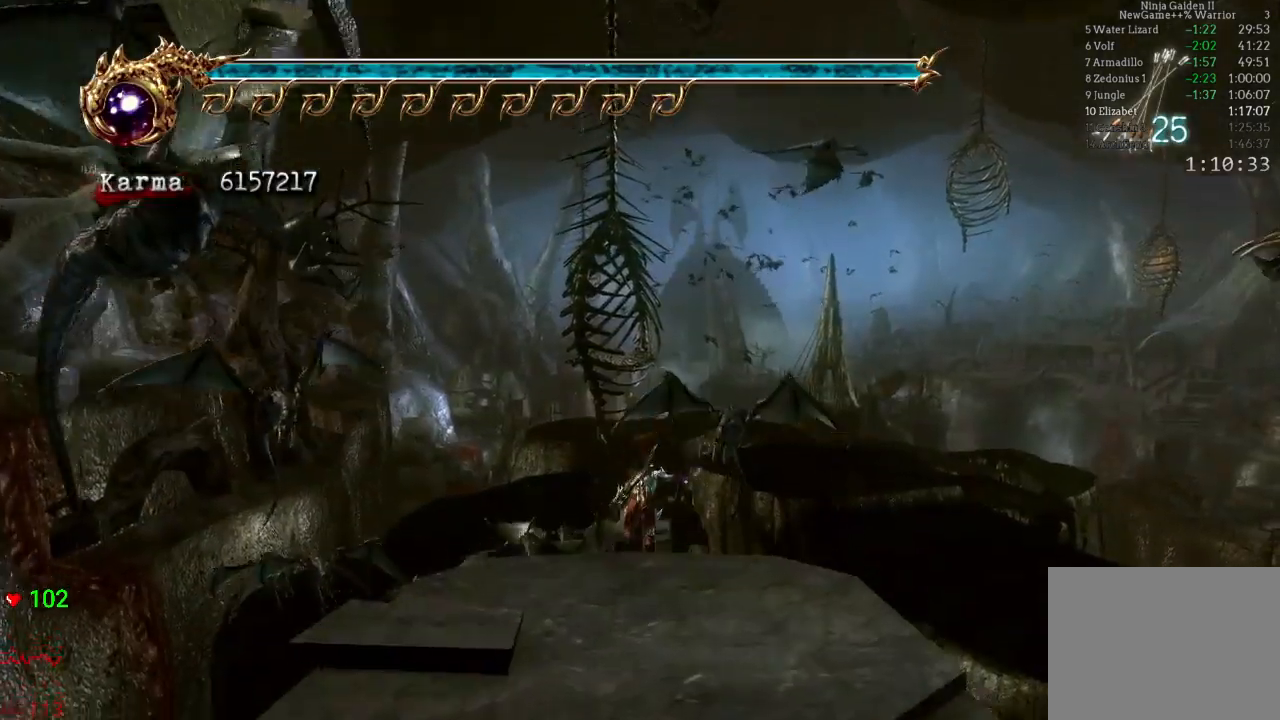
{"buttons": [], "left_stick": "up", "right_stick": "center", "events": [[83, "left_stick", "up"], [217, "A", "down"], [317, "A", "up"], [383, "A", "down"], [483, "A", "up"]]}